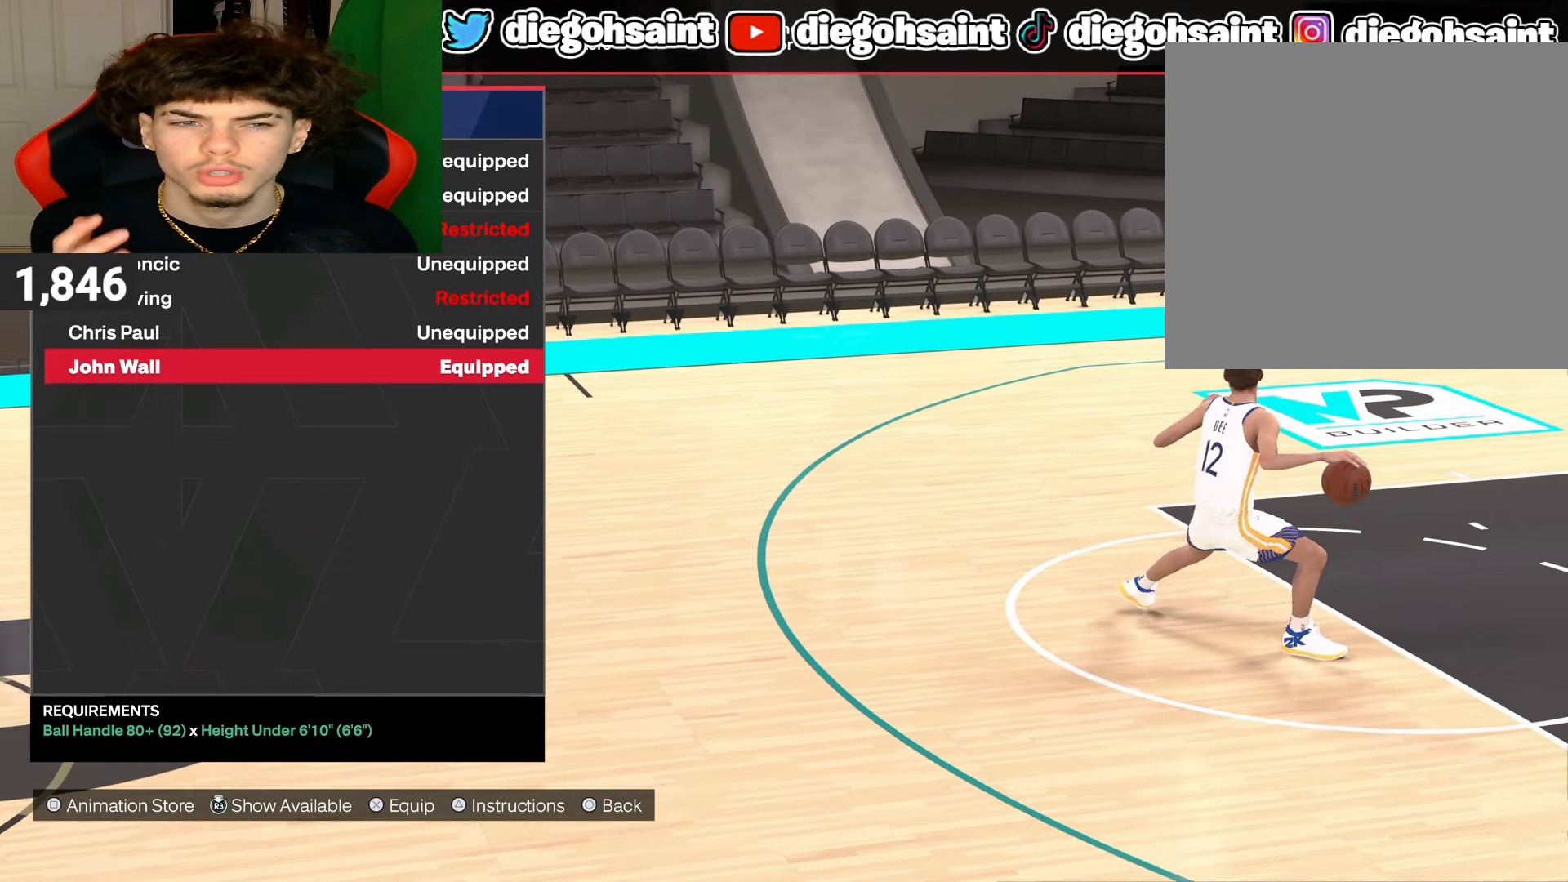
Gameplay with a controller (PlayStation layout); each line is a JSON object with the inputs held at the frame after it. "events" lists button and stick changes between this image and that frame as [ms after this image, input, new state], when the widget could be followed in between.
{"buttons": [], "left_stick": "center", "right_stick": "center", "events": [[200, "CIRCLE", "down"], [333, "CIRCLE", "up"]]}
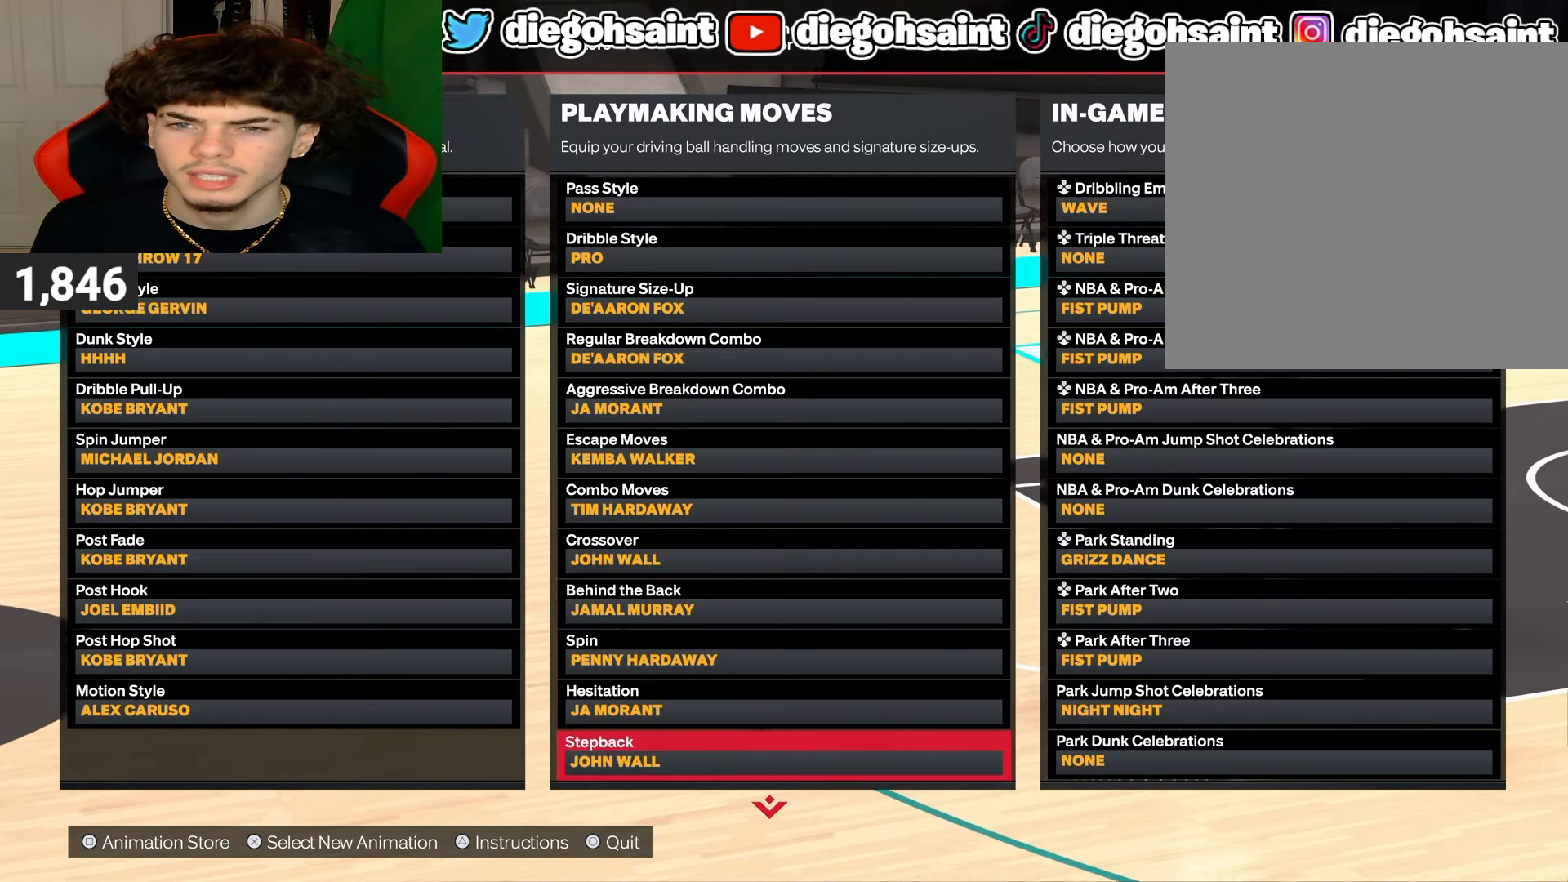
{"buttons": [], "left_stick": "center", "right_stick": "center", "events": [[400, "DPAD_UP", "down"], [500, "DPAD_UP", "up"]]}
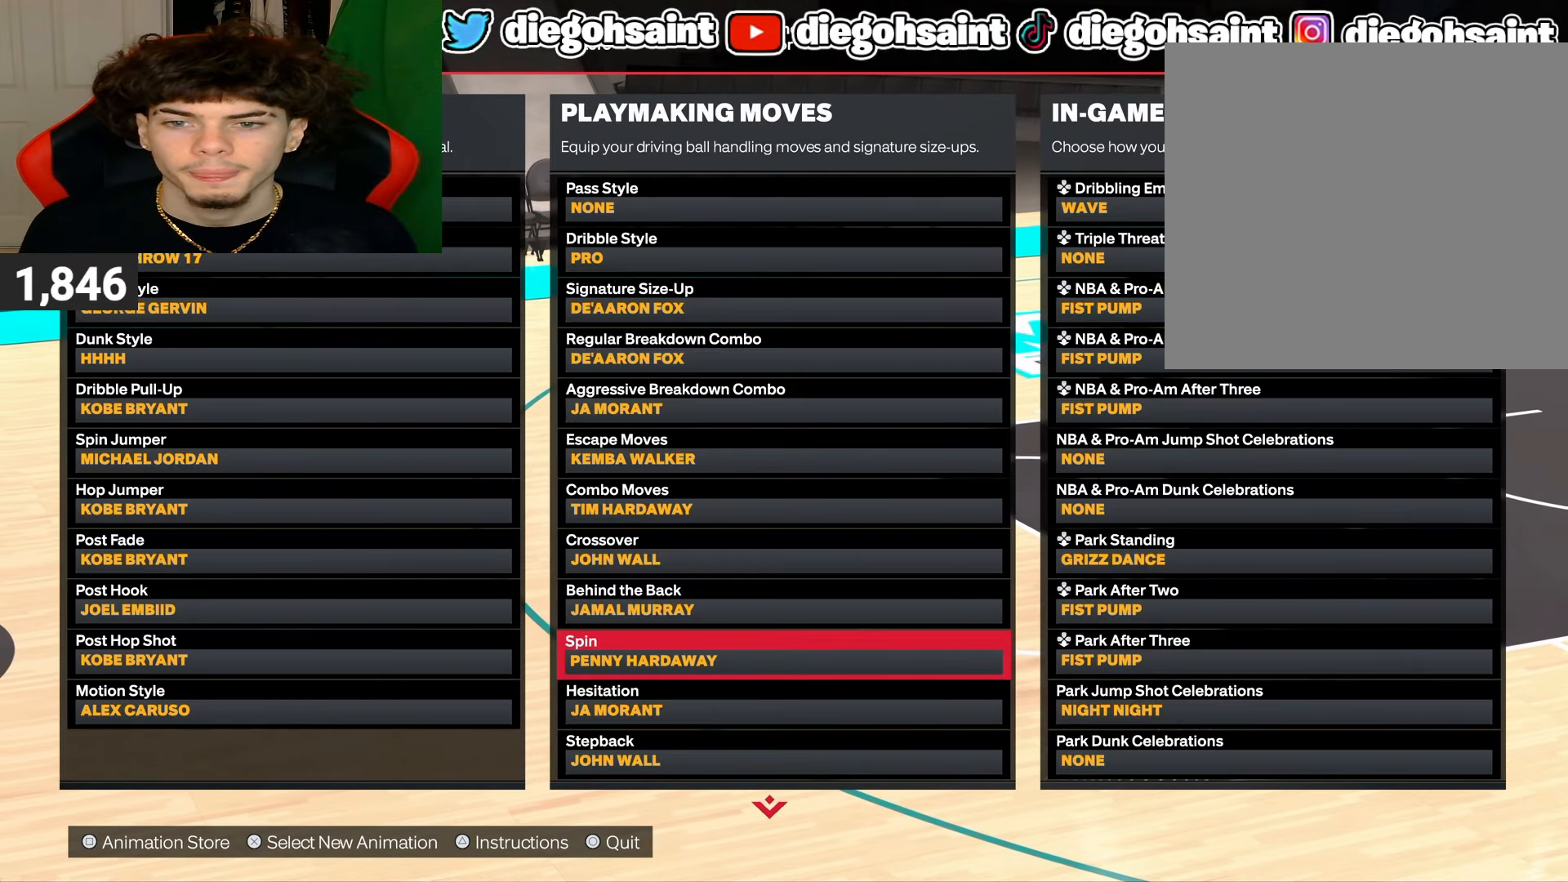
{"buttons": [], "left_stick": "center", "right_stick": "center", "events": []}
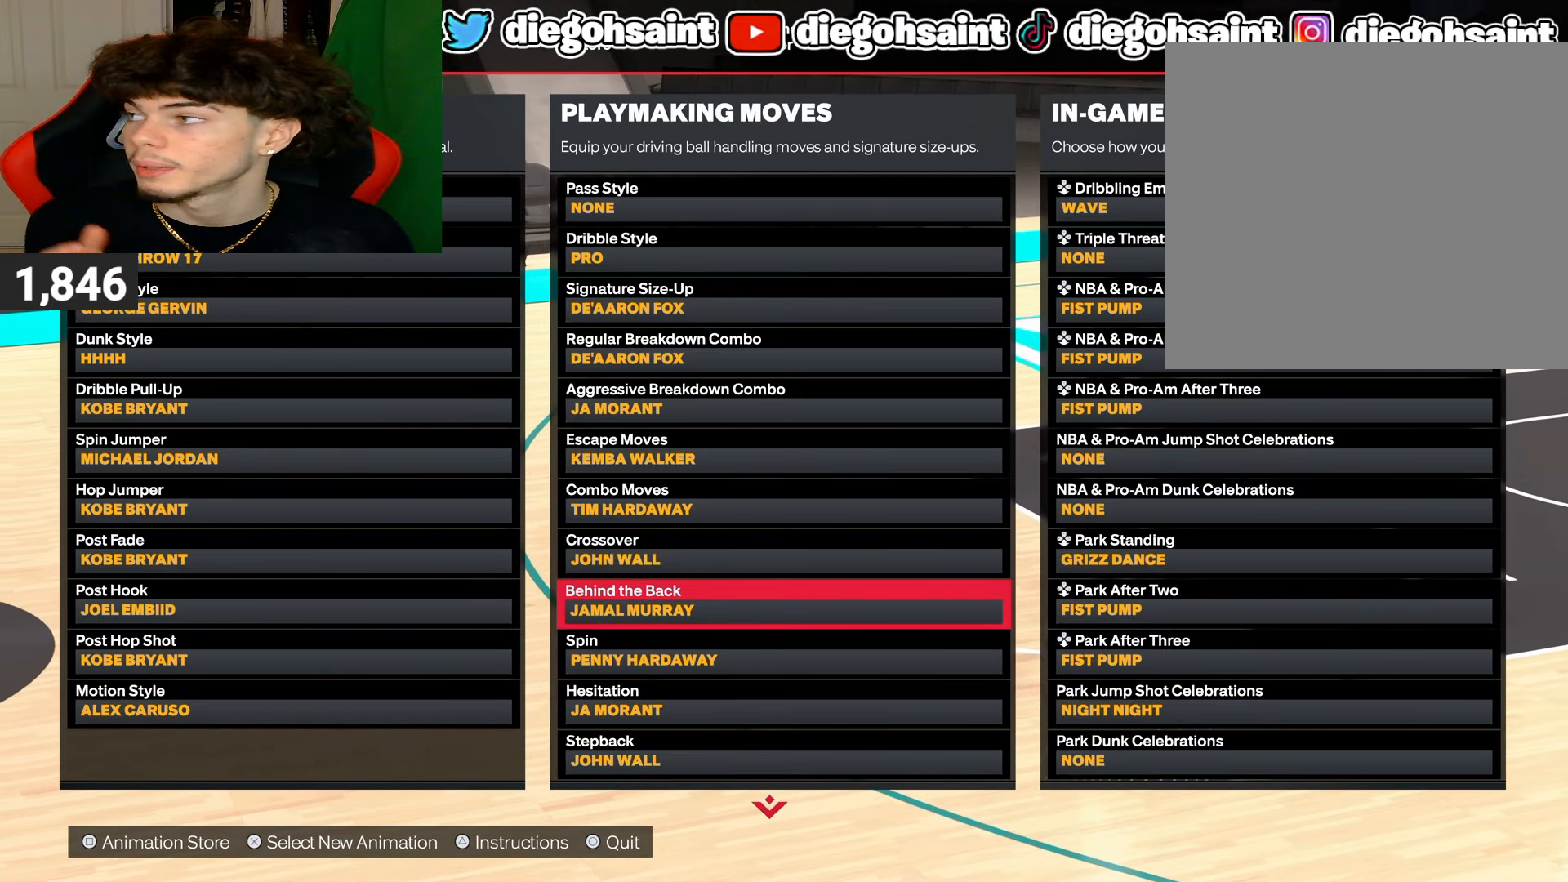
{"buttons": [], "left_stick": "center", "right_stick": "center", "events": []}
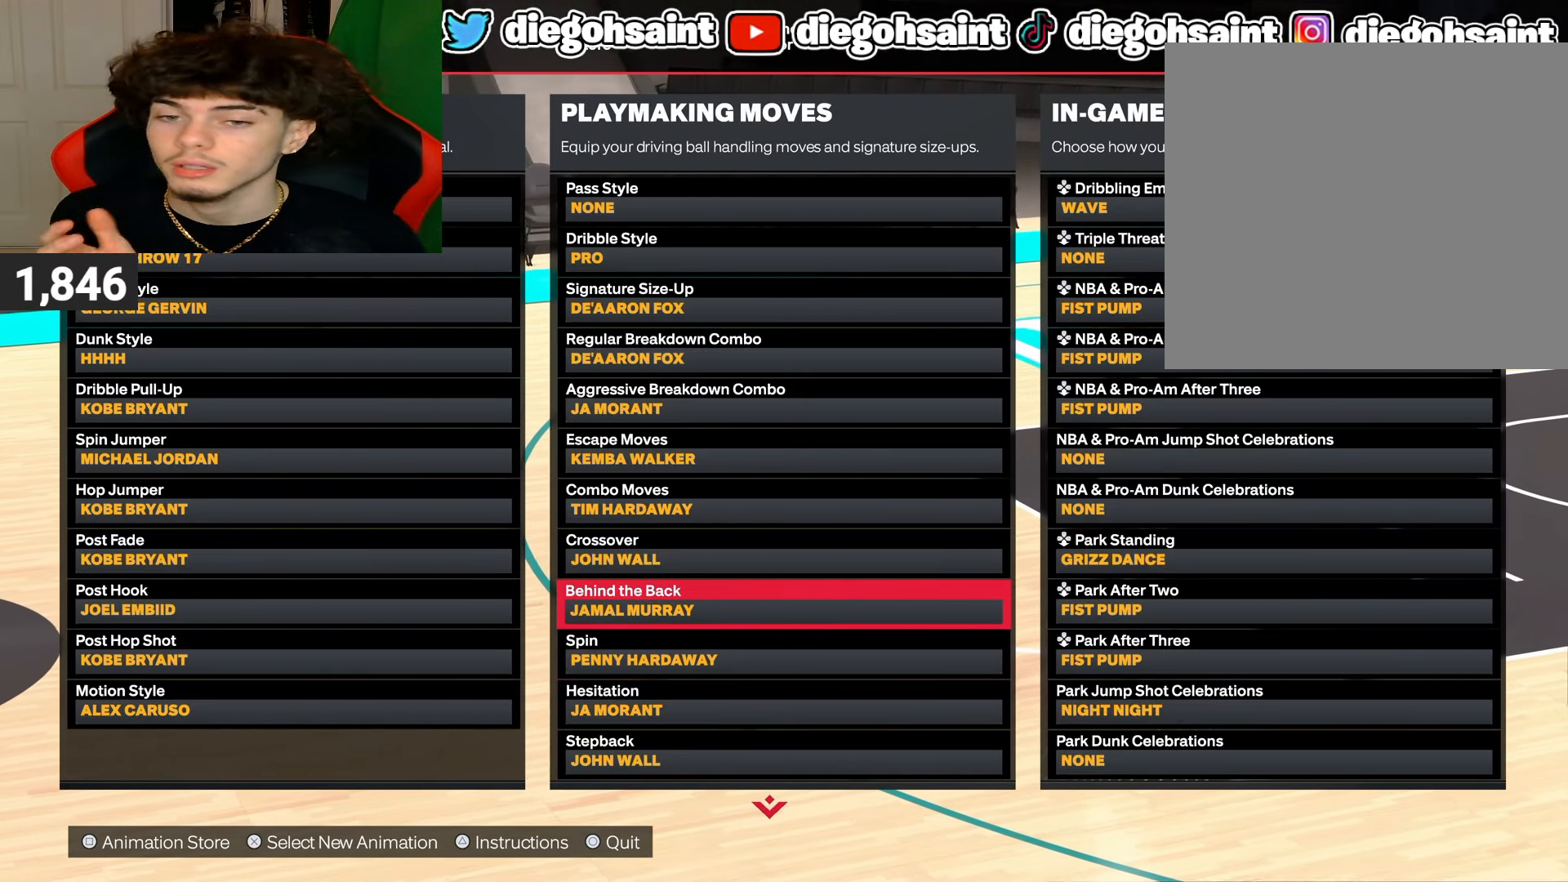
{"buttons": [], "left_stick": "center", "right_stick": "center", "events": []}
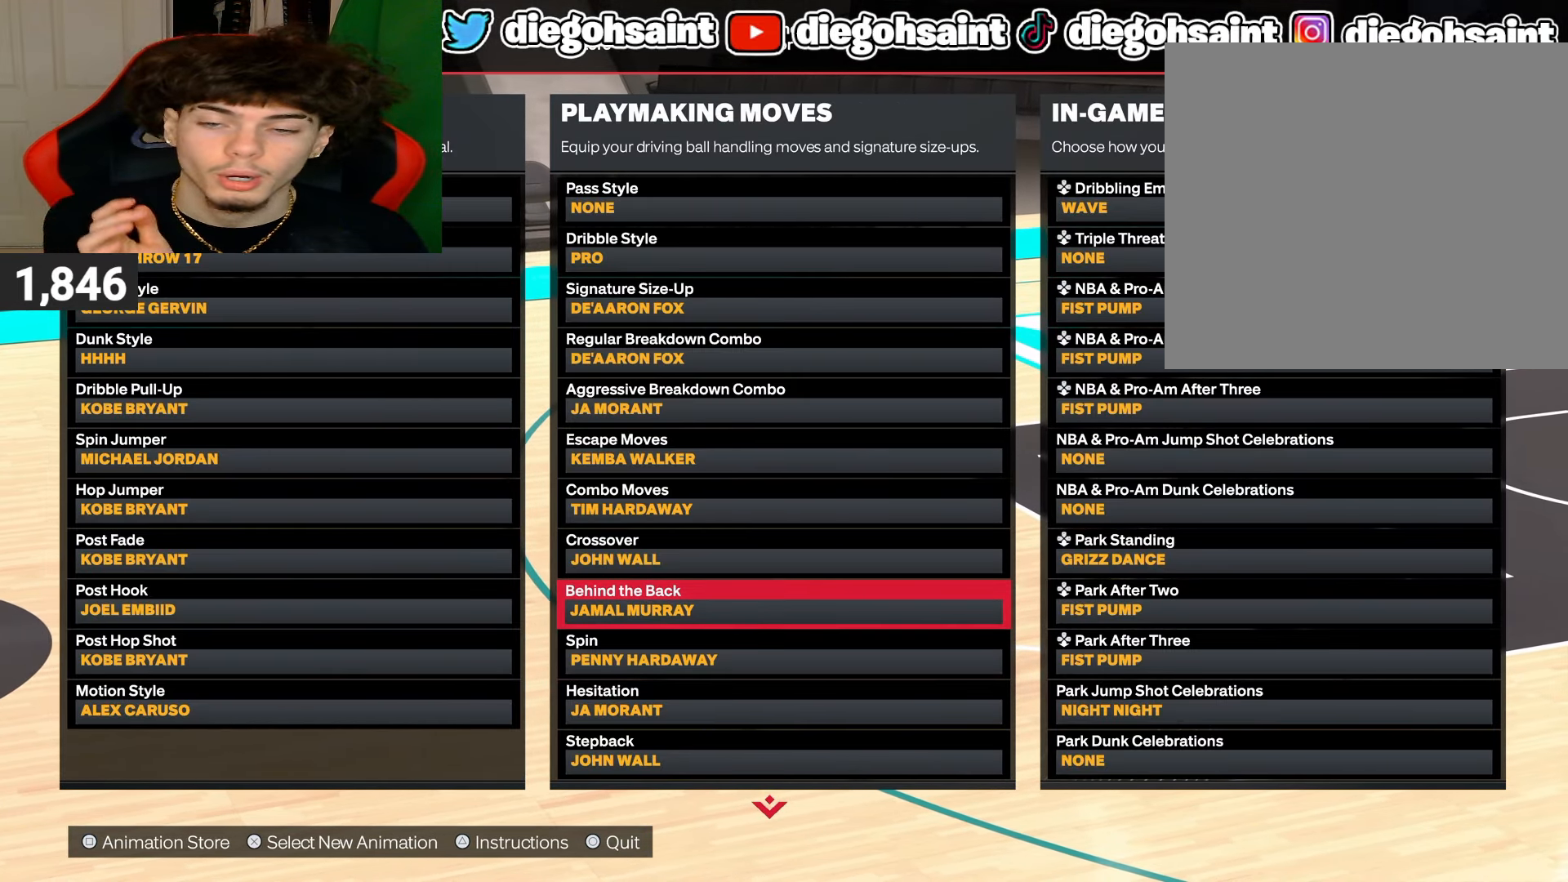
{"buttons": [], "left_stick": "center", "right_stick": "center", "events": []}
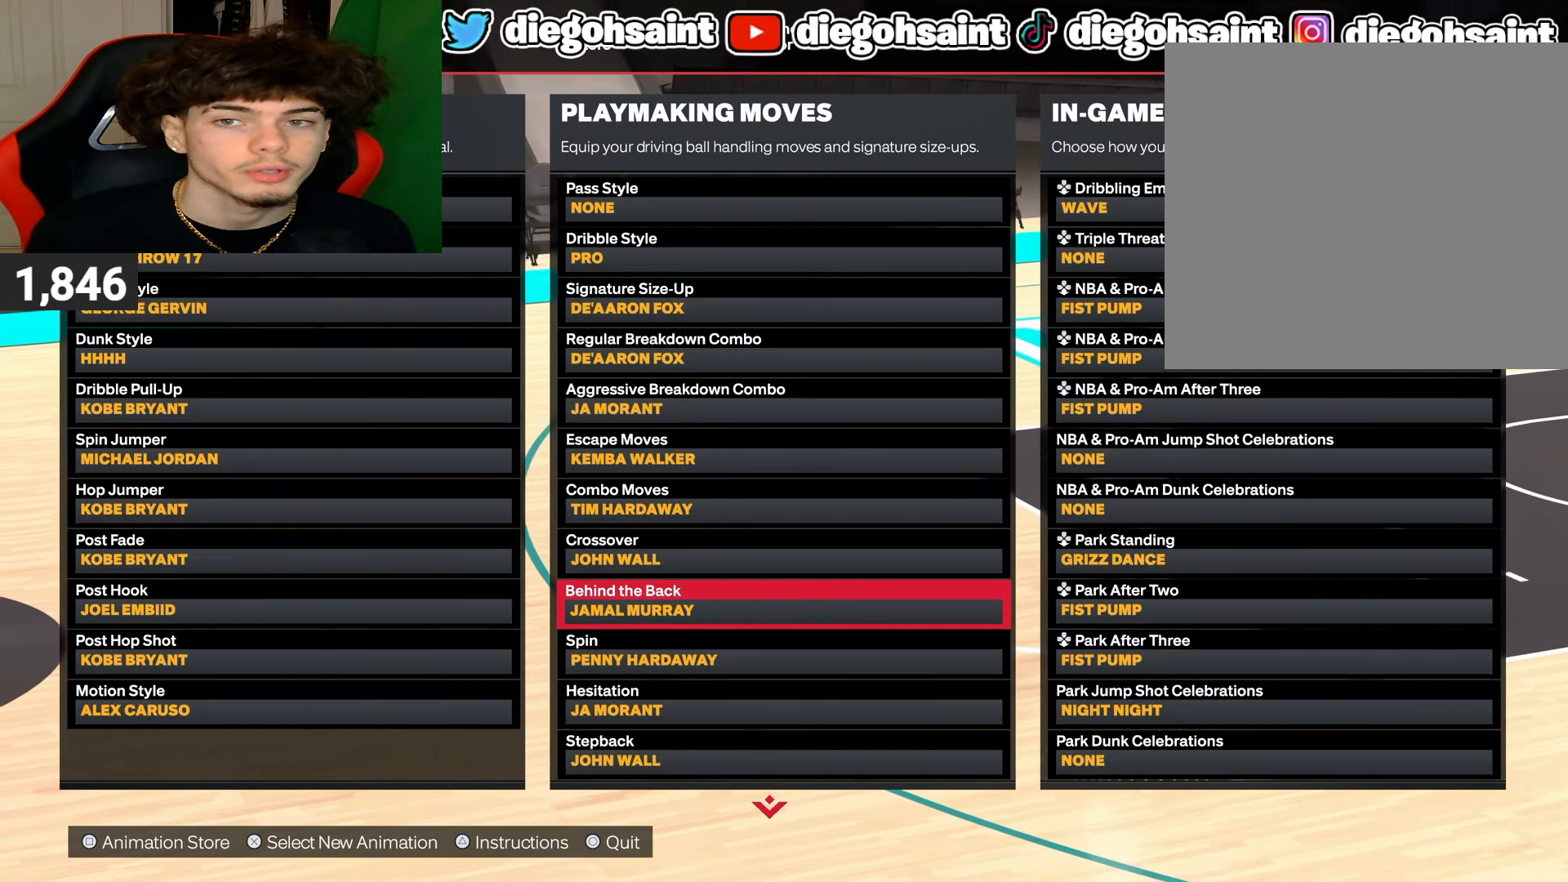
{"buttons": [], "left_stick": "up", "right_stick": "center", "events": [[267, "left_stick", "up"]]}
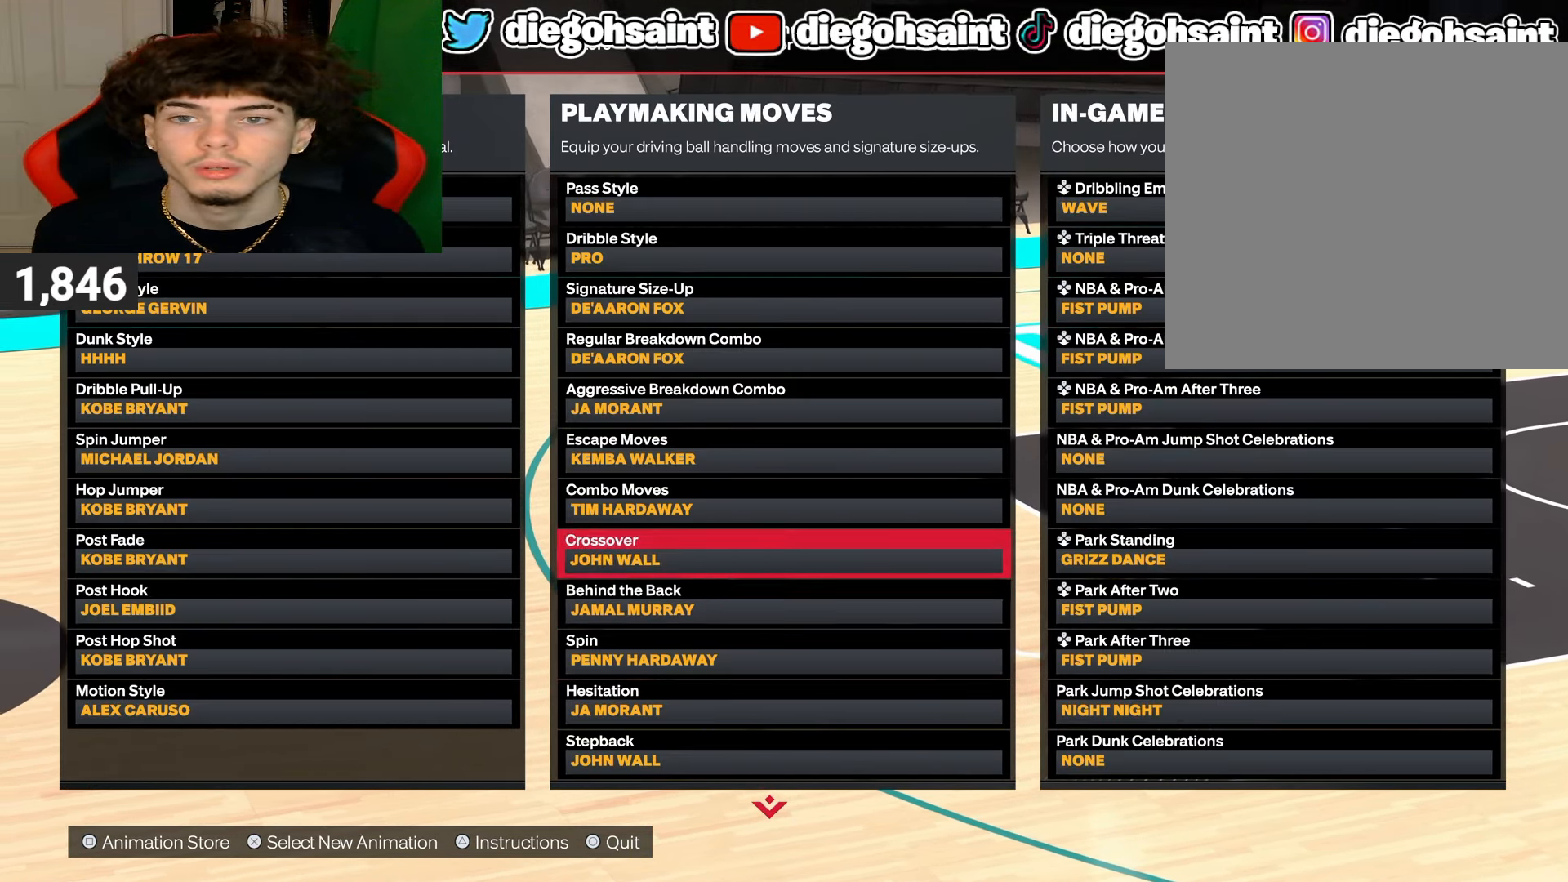
{"buttons": [], "left_stick": "center", "right_stick": "center", "events": [[67, "left_stick", "center"]]}
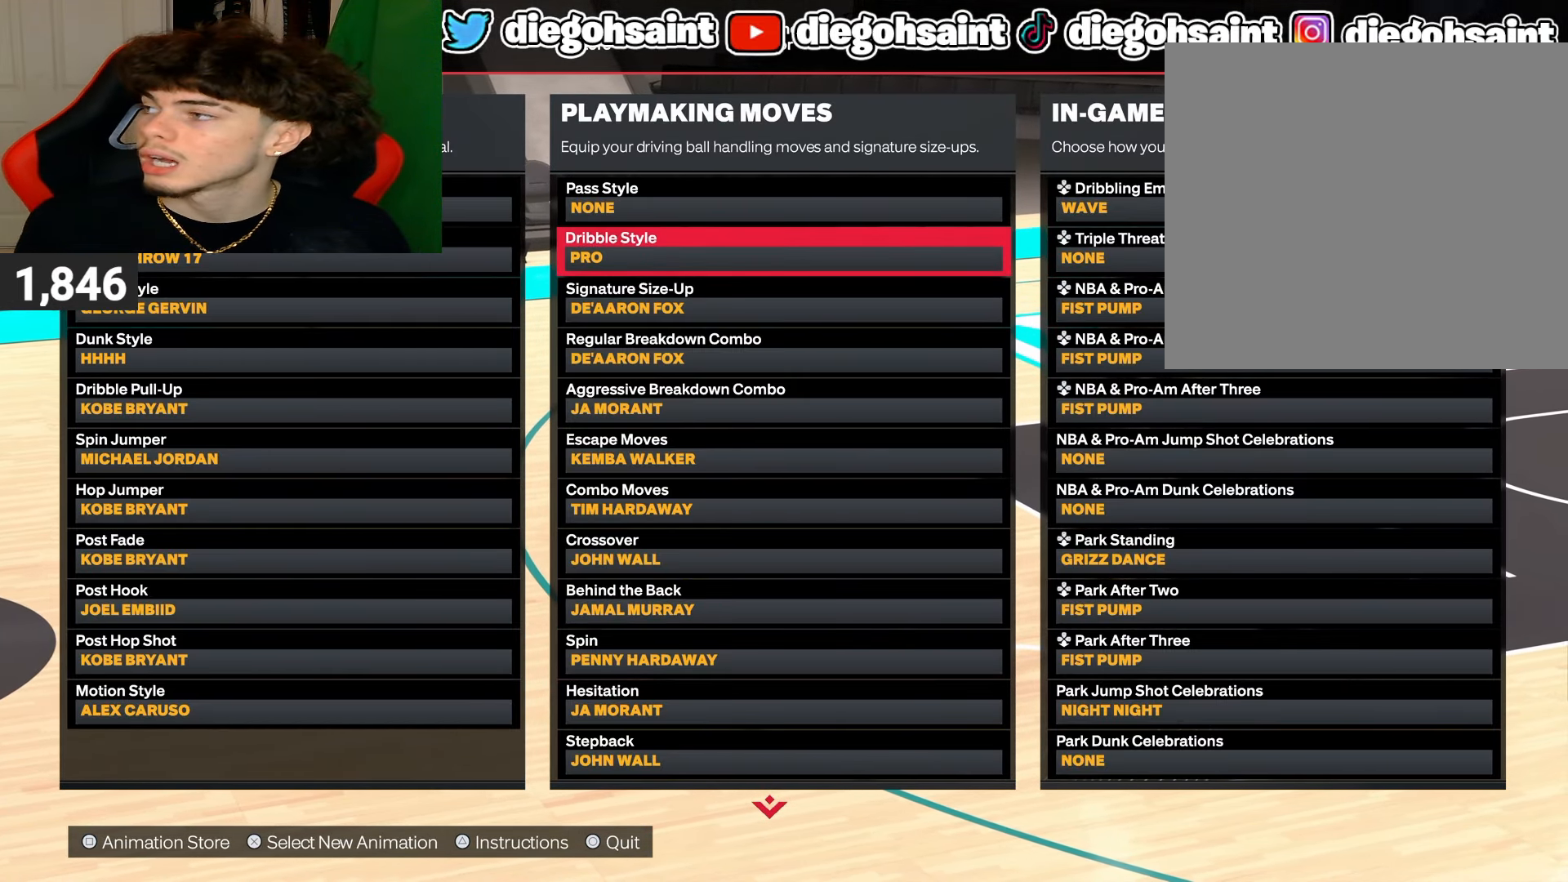
{"buttons": [], "left_stick": "center", "right_stick": "center", "events": []}
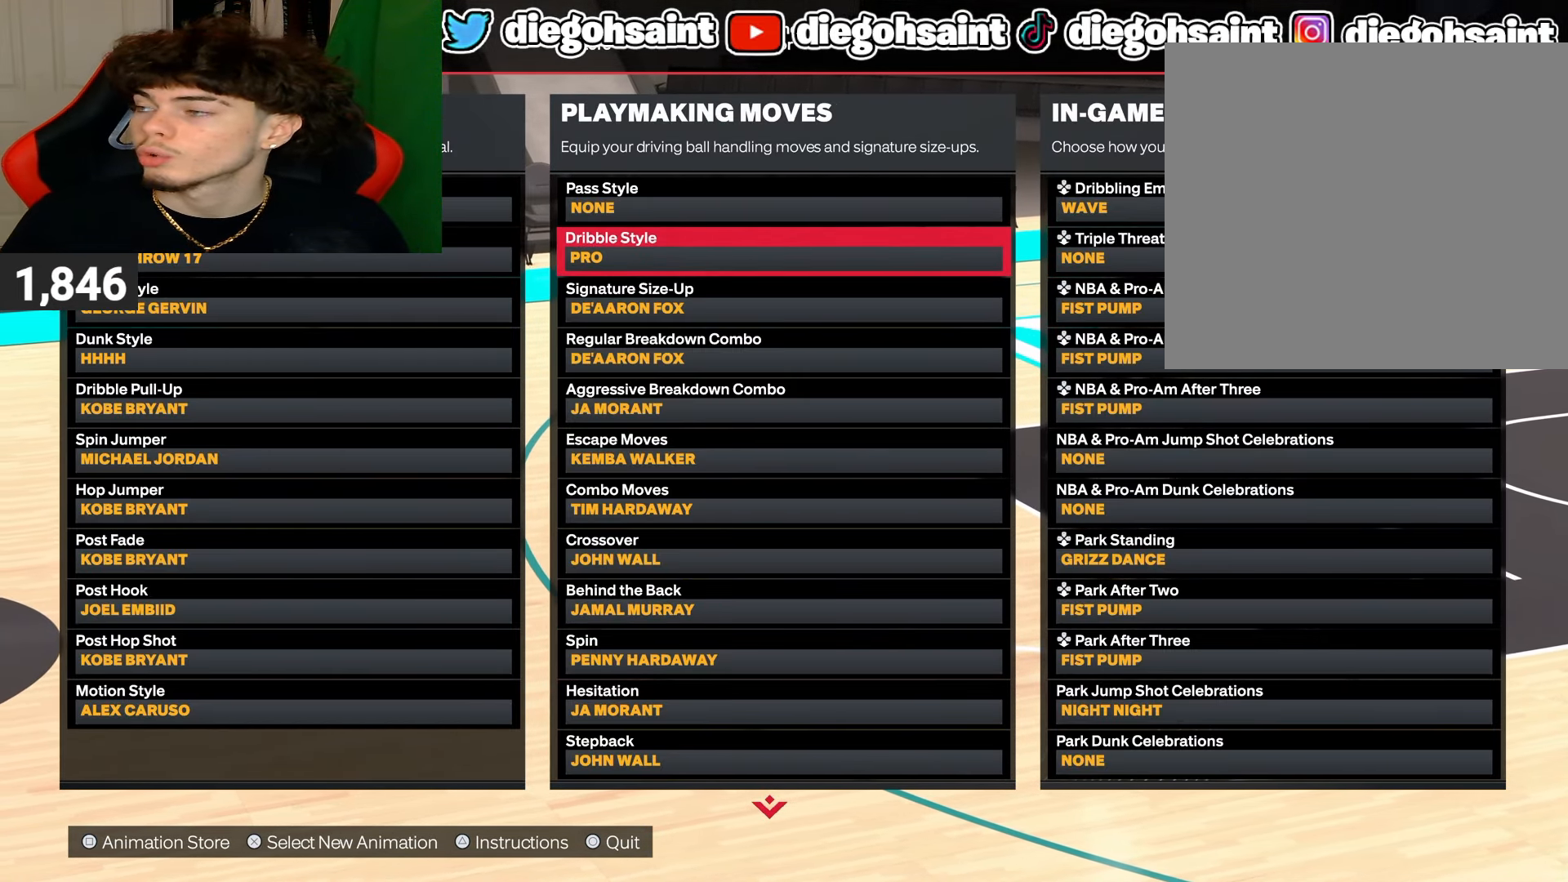
{"buttons": [], "left_stick": "center", "right_stick": "center", "events": []}
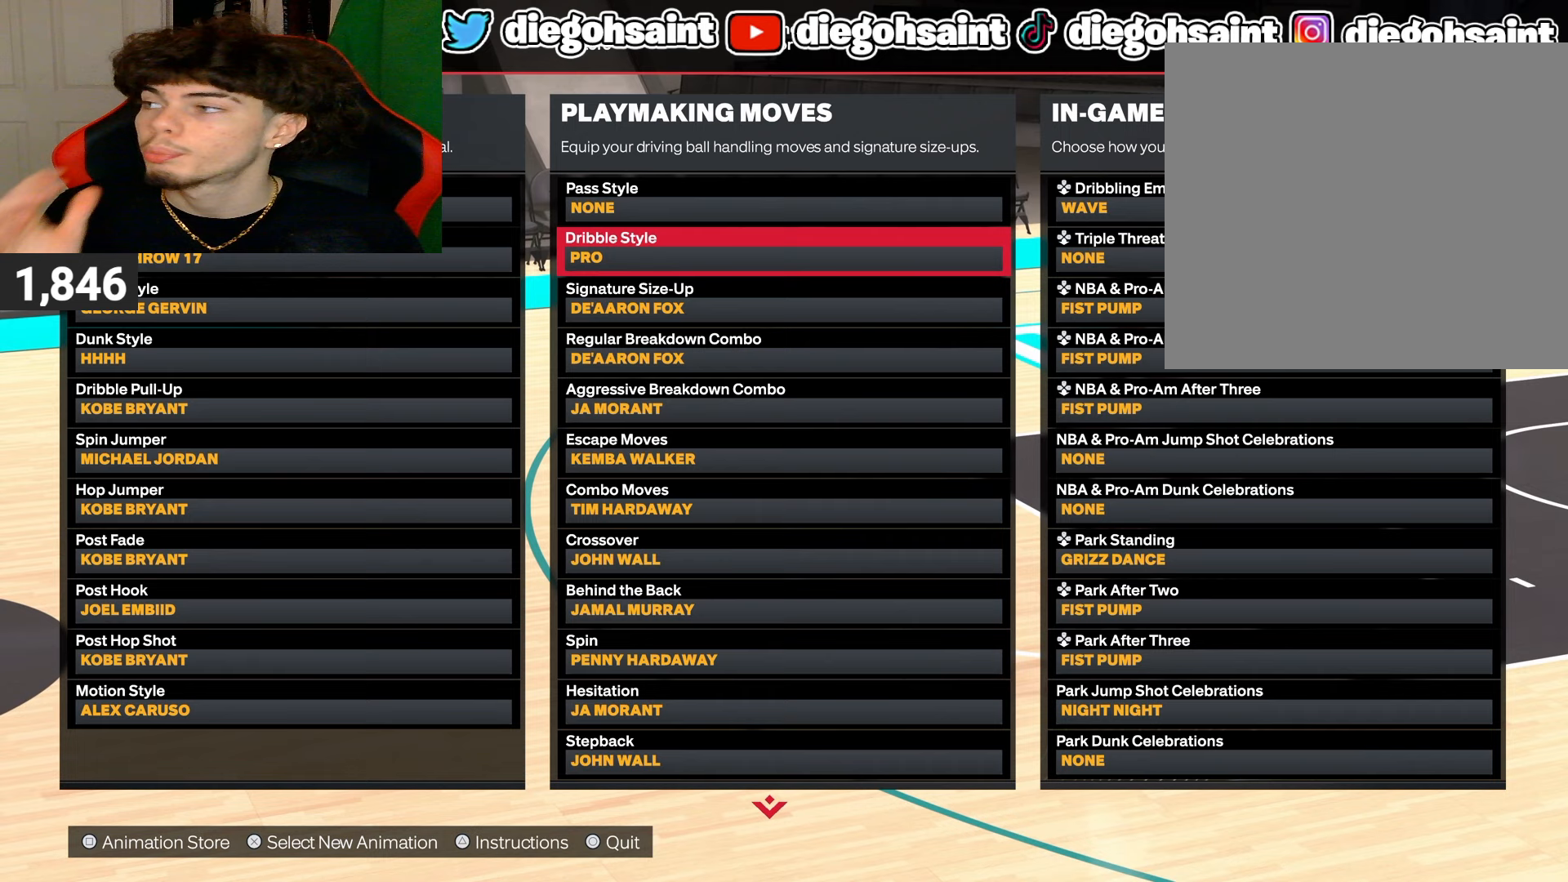
{"buttons": [], "left_stick": "center", "right_stick": "center", "events": []}
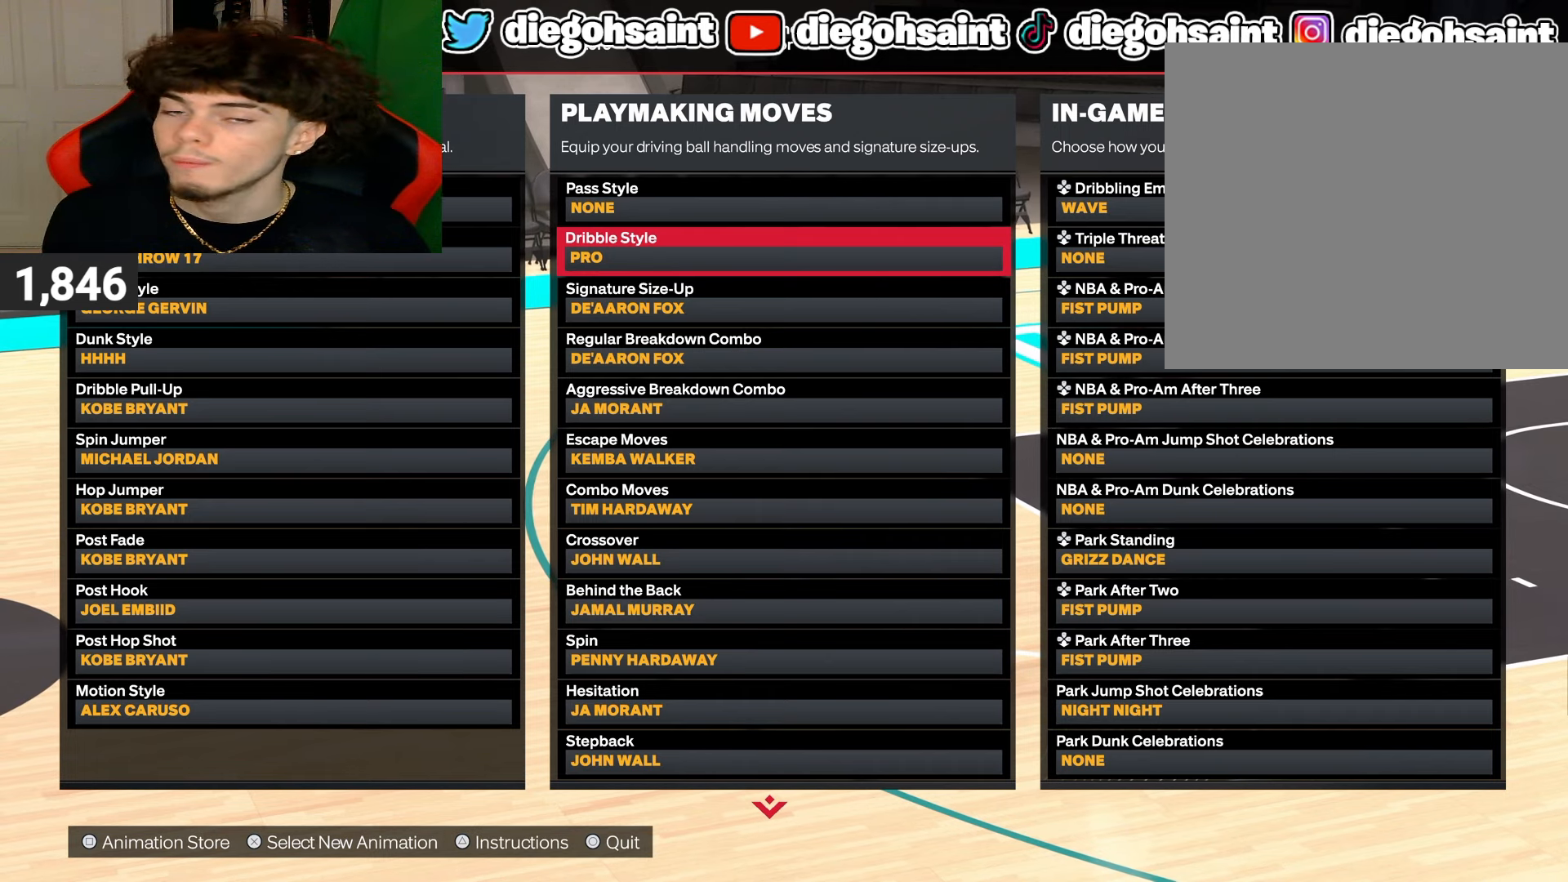
{"buttons": [], "left_stick": "center", "right_stick": "center", "events": []}
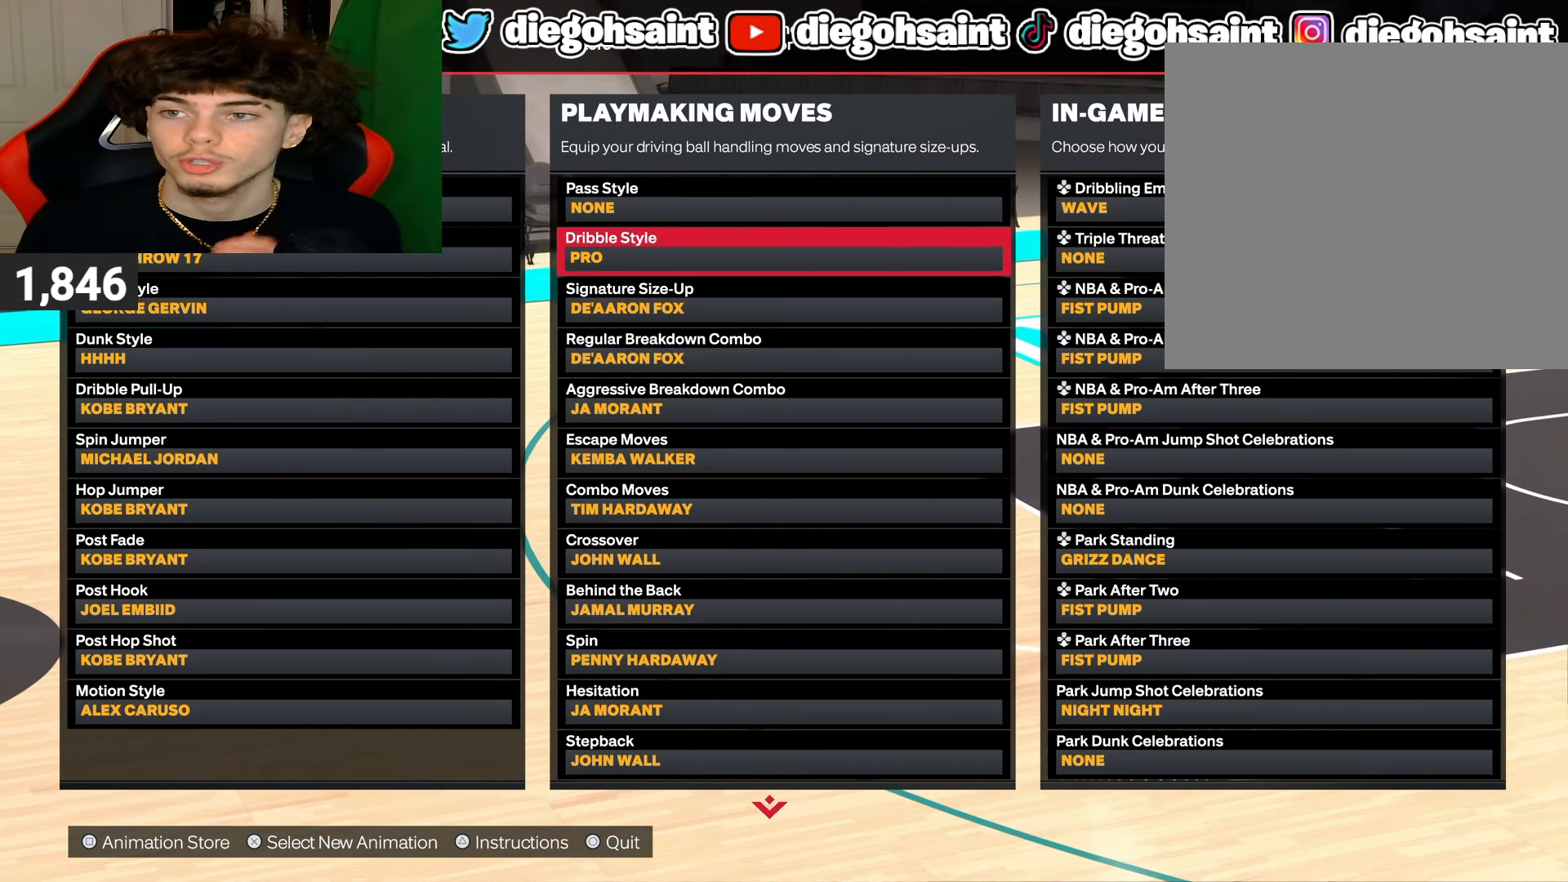
{"buttons": [], "left_stick": "center", "right_stick": "center", "events": []}
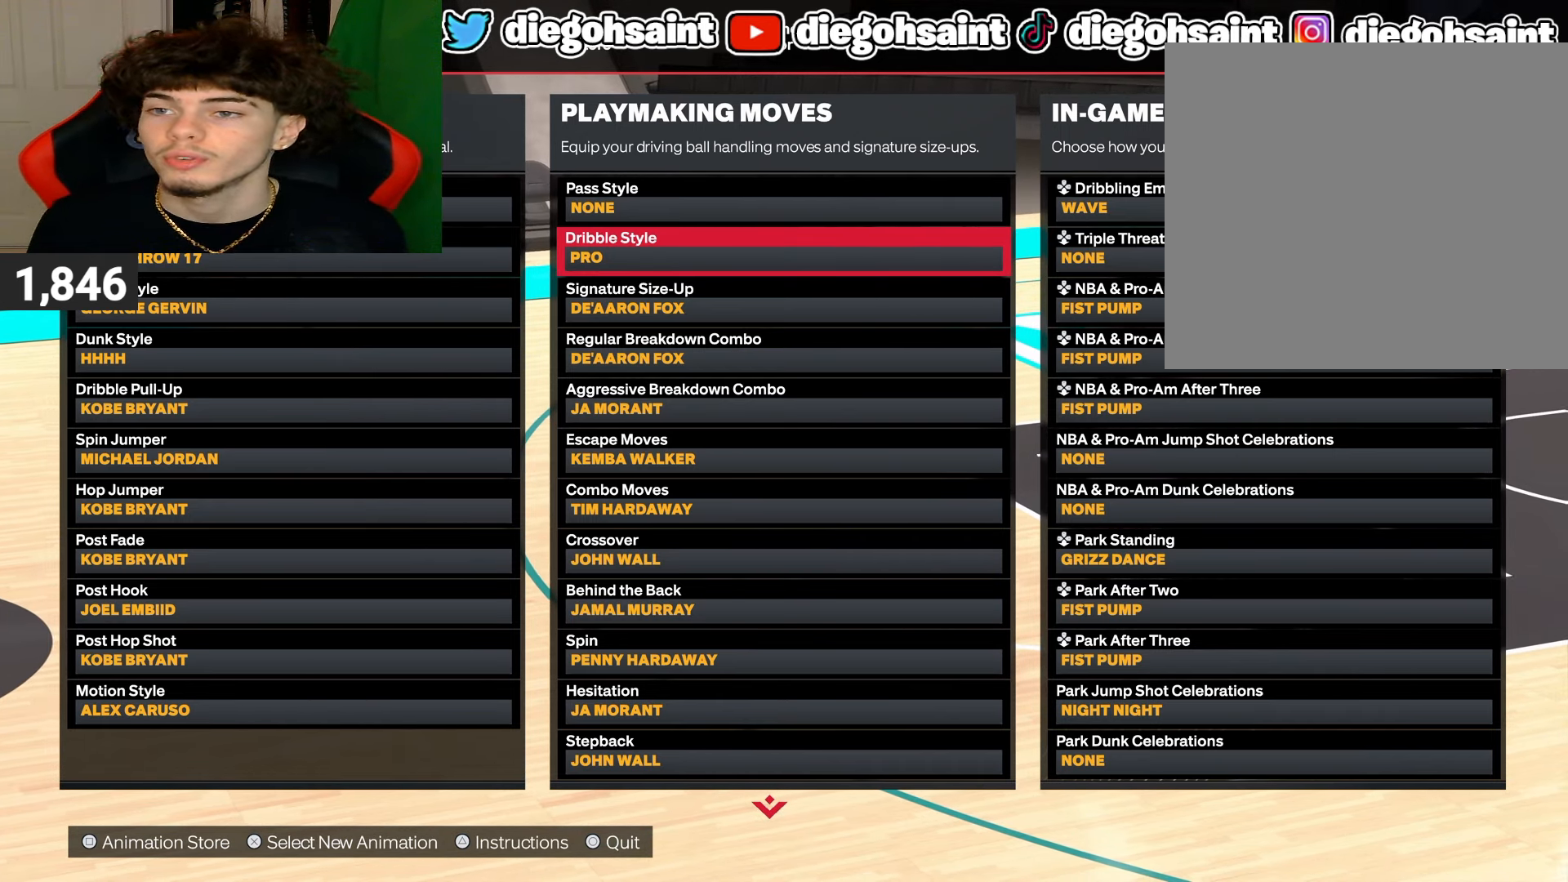
{"buttons": [], "left_stick": "center", "right_stick": "center", "events": []}
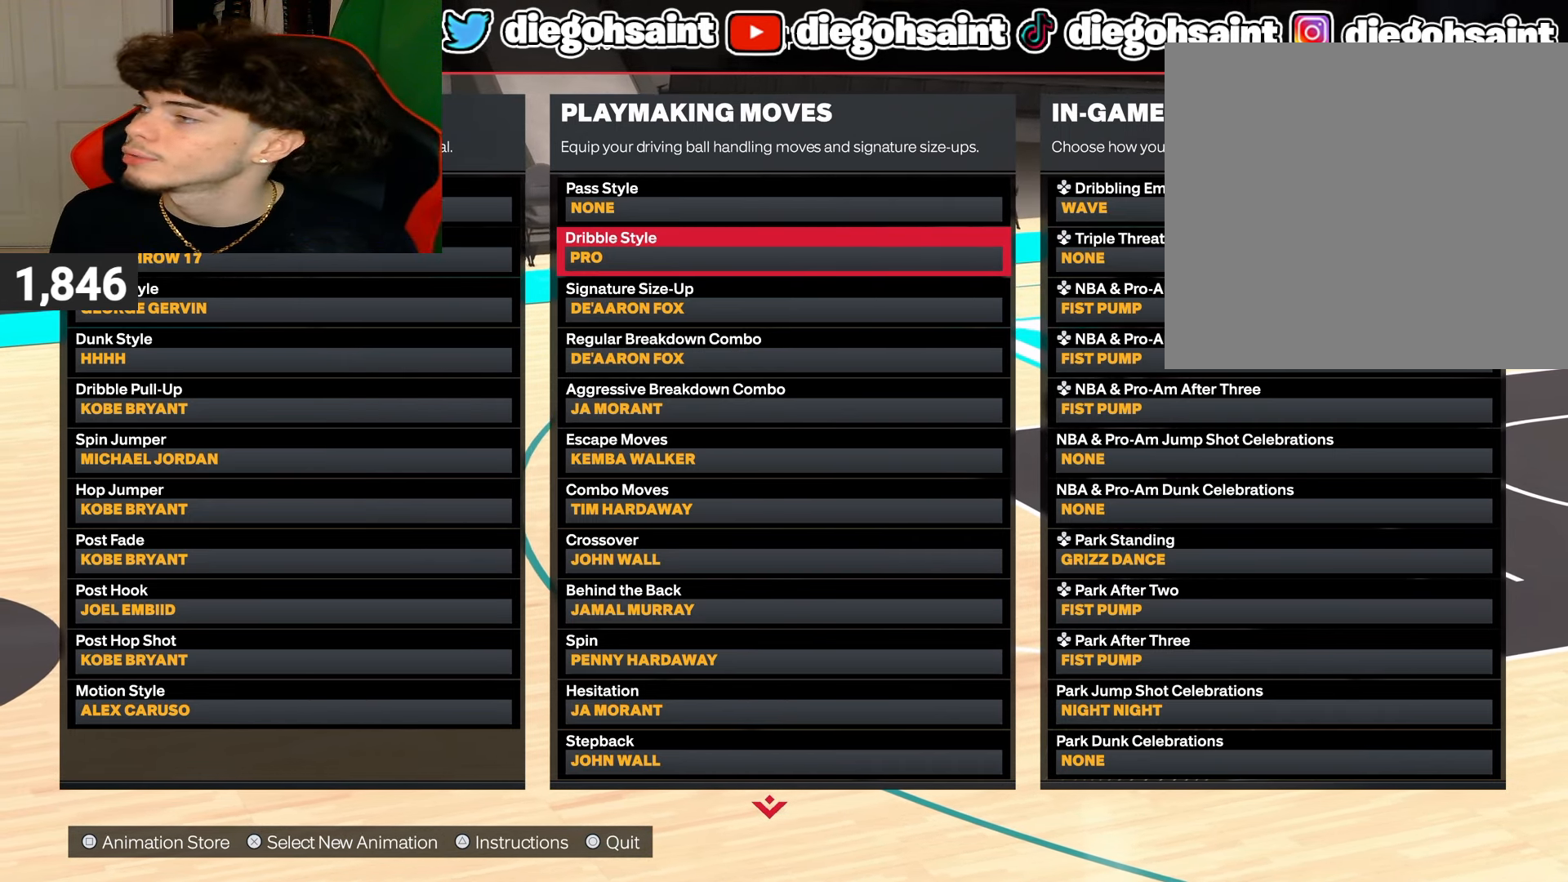
{"buttons": [], "left_stick": "center", "right_stick": "center", "events": []}
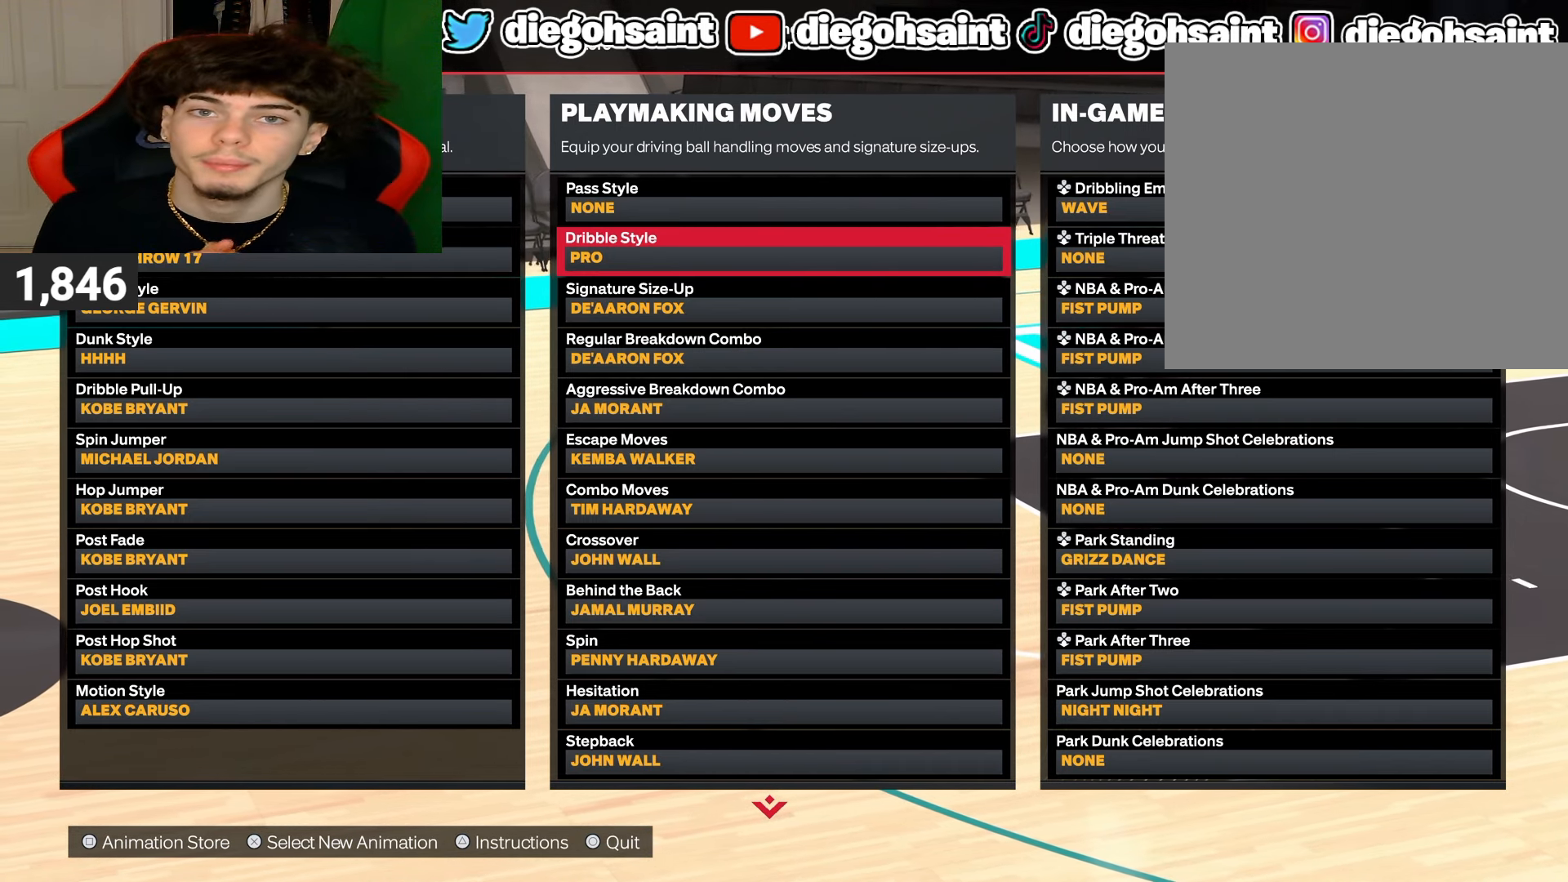
{"buttons": [], "left_stick": "center", "right_stick": "center", "events": []}
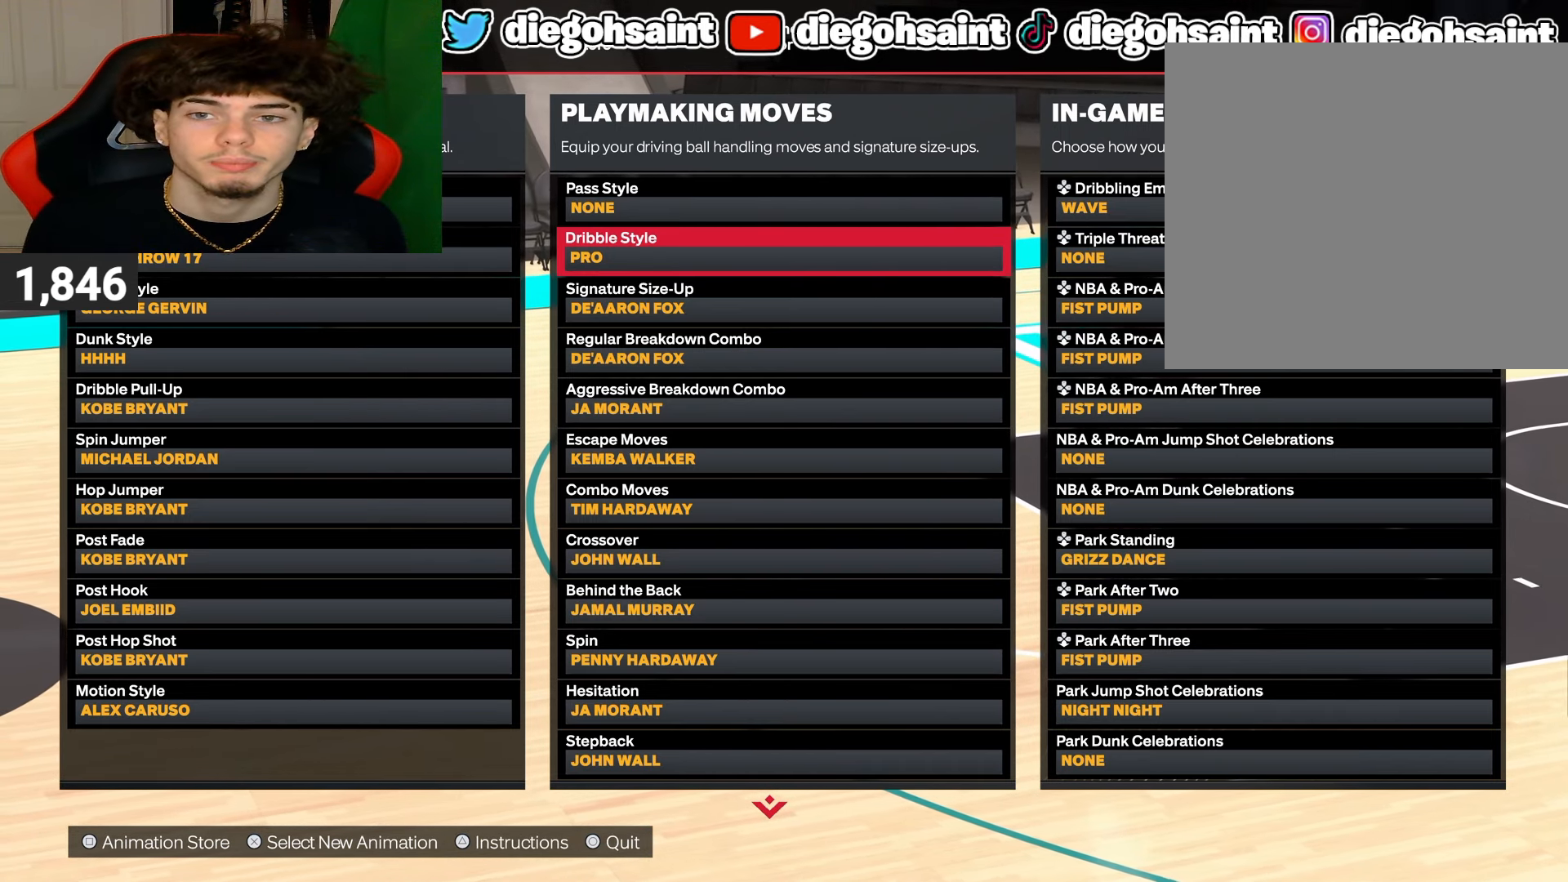
{"buttons": ["CROSS"], "left_stick": "center", "right_stick": "center", "events": [[500, "CROSS", "down"]]}
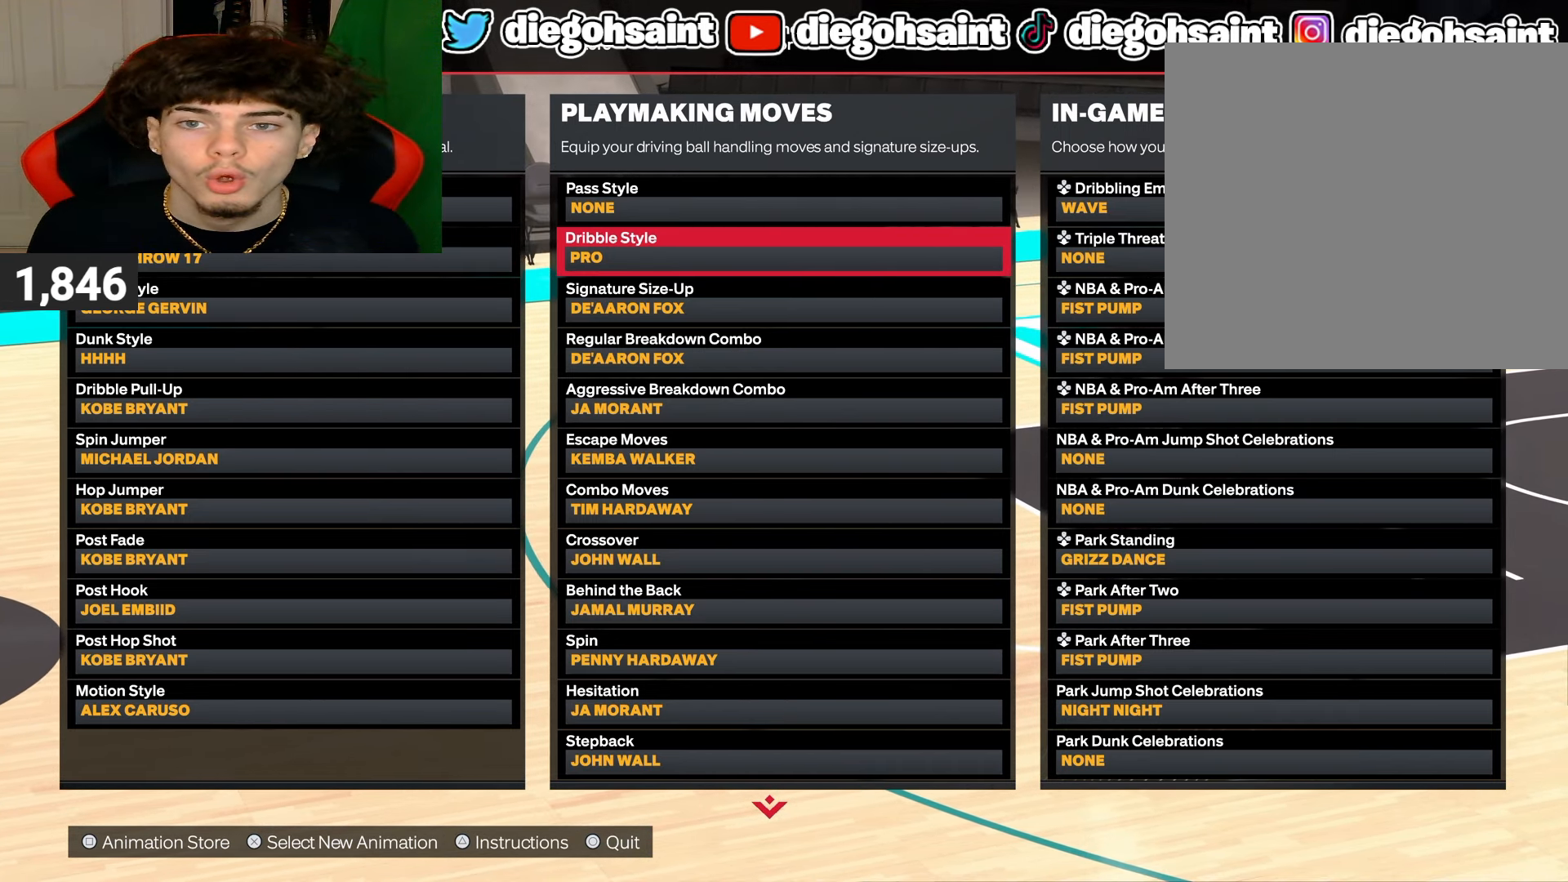
{"buttons": ["DPAD_DOWN"], "left_stick": "center", "right_stick": "center", "events": [[167, "CROSS", "up"], [267, "DPAD_DOWN", "down"], [383, "DPAD_DOWN", "up"], [467, "DPAD_DOWN", "down"]]}
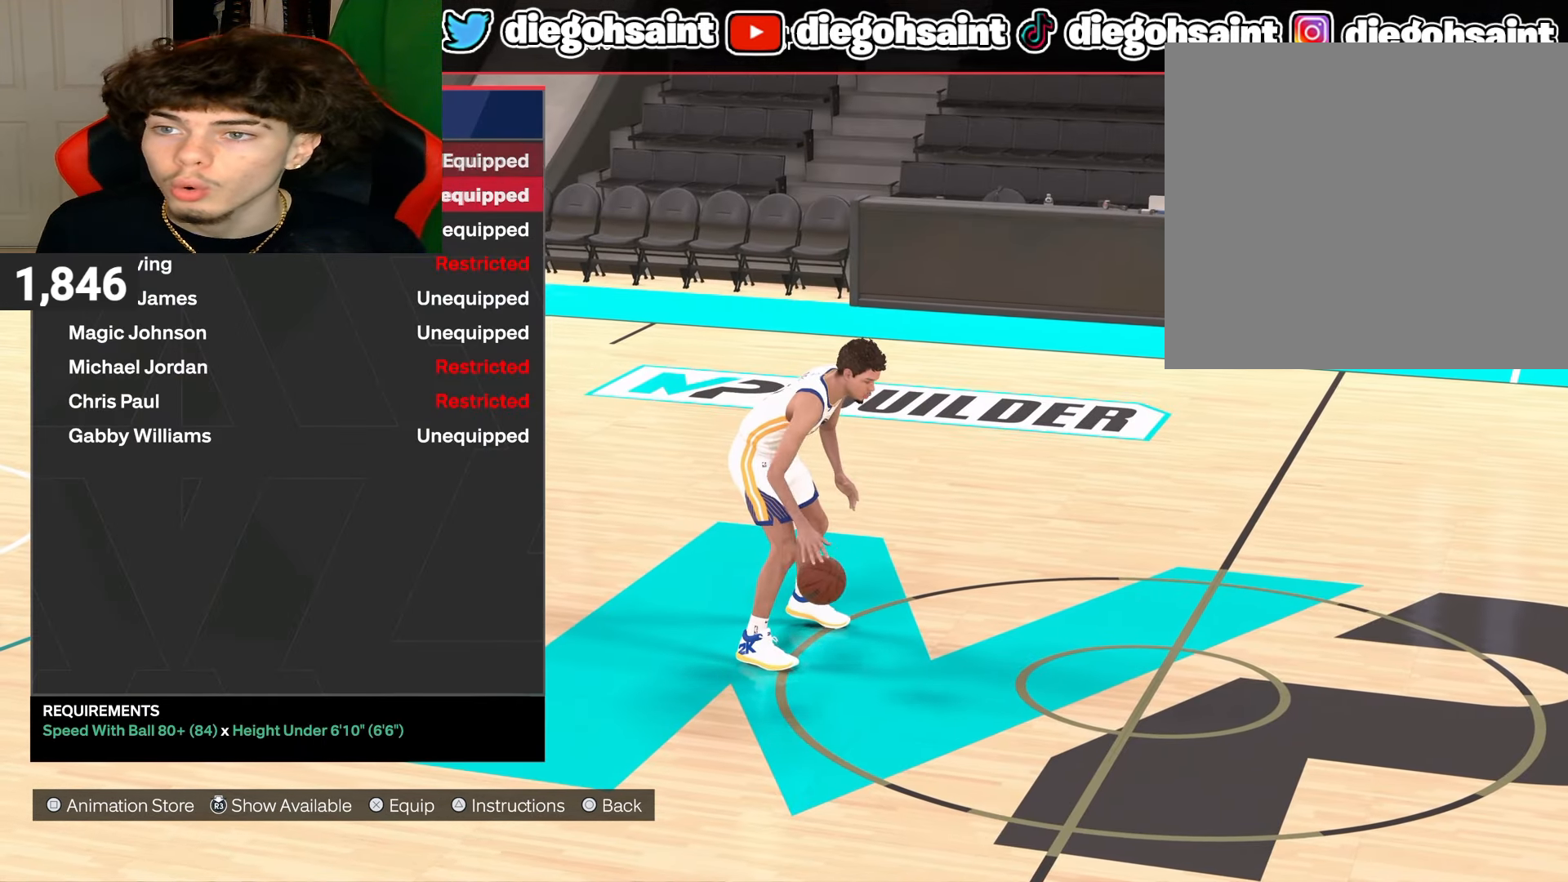
{"buttons": [], "left_stick": "center", "right_stick": "center", "events": [[83, "DPAD_DOWN", "up"], [167, "DPAD_DOWN", "down"], [283, "DPAD_DOWN", "up"], [367, "DPAD_DOWN", "down"], [450, "DPAD_DOWN", "up"]]}
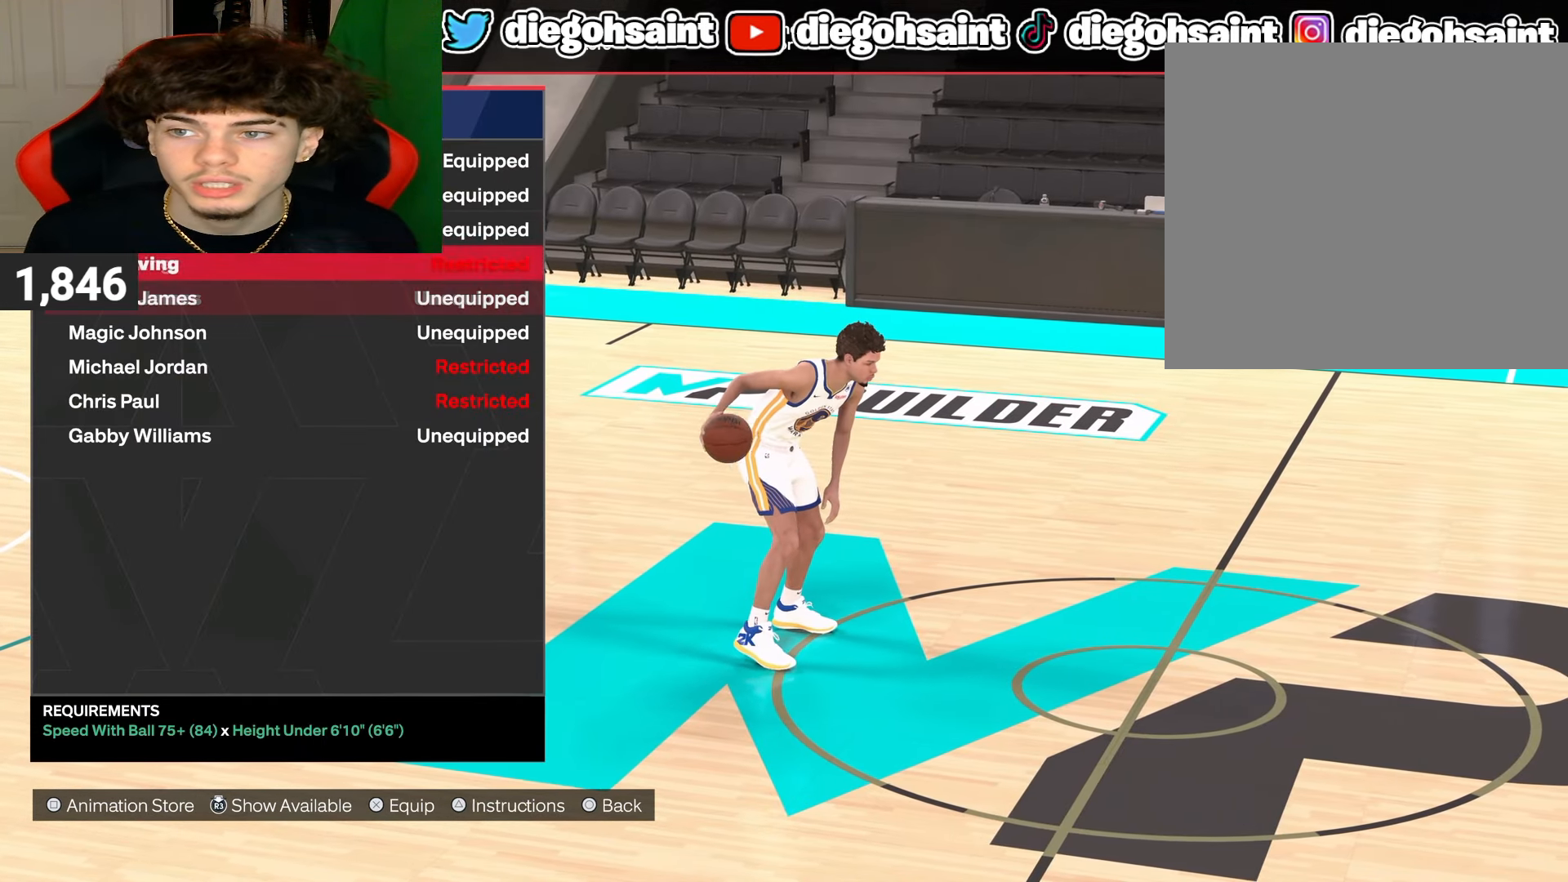
{"buttons": [], "left_stick": "center", "right_stick": "center", "events": [[167, "DPAD_DOWN", "down"], [283, "DPAD_DOWN", "up"]]}